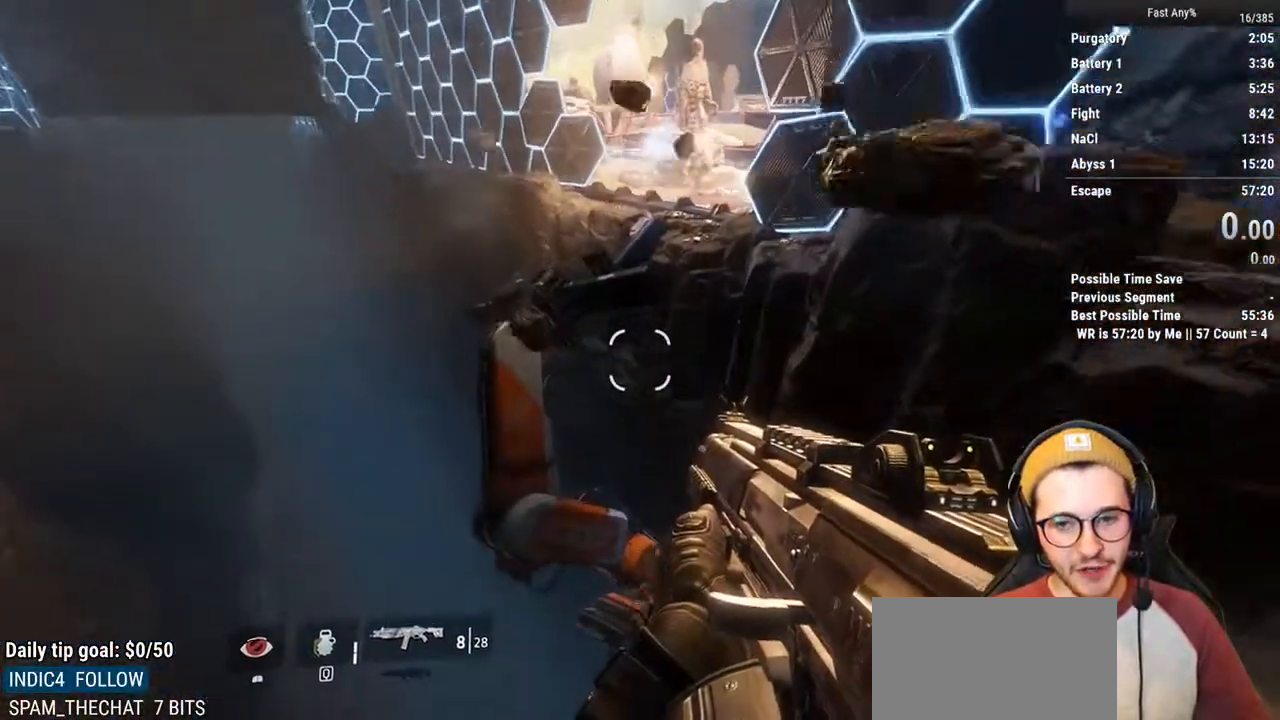
Gameplay with keyboard and mouse; each line is a JSON object with the keys and mouse buttons held at the frame after it. "events" lists presses ("down") and releases ("up") of "1", "2", "3", "4", "5", "a", "alt", "c", "ctrl", "d", "e", "f", "q", "r", "s", "shift", "space", "tab", "v", "w", "x", "z", "mouse_left", "mouse_middle", "mouse_right", "mouse_mb4", "mouse_mb5", "mouse_wheel_up" and "mouse_wheel_down" between this image and that frame as [ms after this image, input, new state], when the widget could be followed in between. "mouse_left", "mouse_middle", "mouse_right", "mouse_mb4", "mouse_mb5", "mouse_wheel_up", "mouse_wheel_down" = the "left", "middle", "right", "mb4", "mb5", "wheel_up", "wheel_down" buttons of the "mouse" list. No other keys are recorded. Not read: mouse_move.
{"keys": ["d"], "mouse": [], "events": [[118, "space", "up"], [304, "d", "down"], [456, "w", "up"]]}
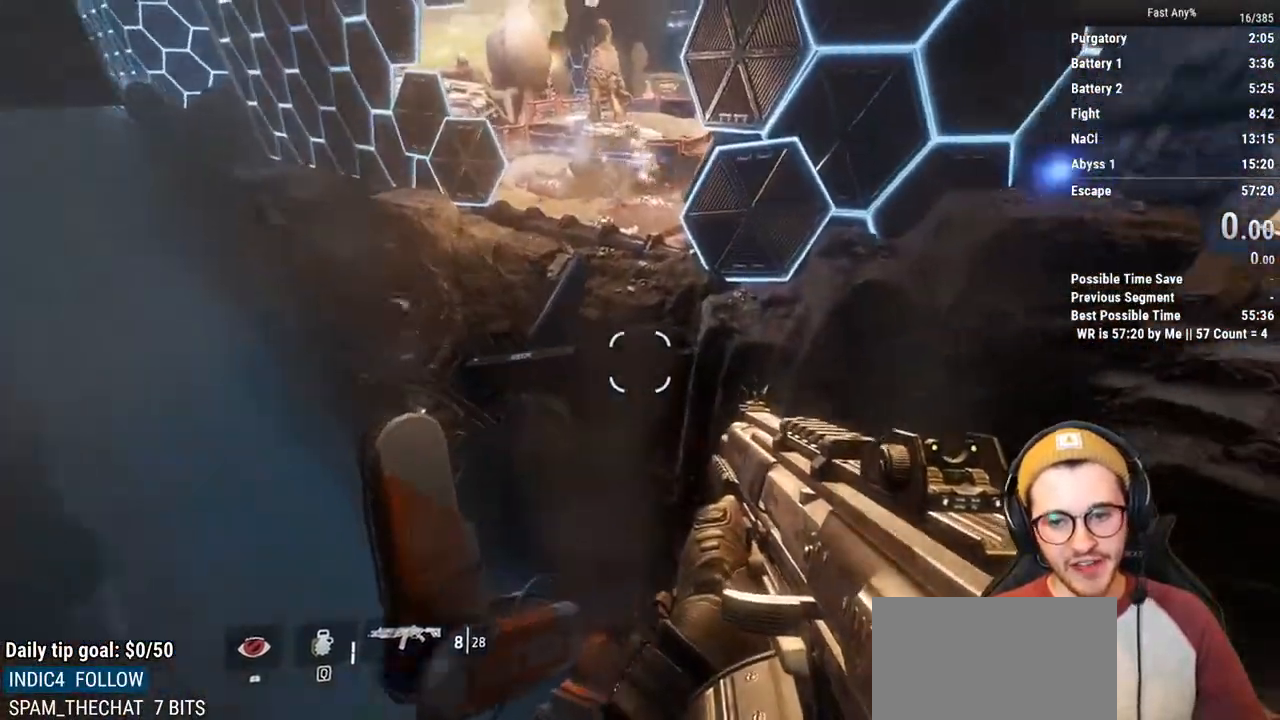
{"keys": ["d"], "mouse": [], "events": []}
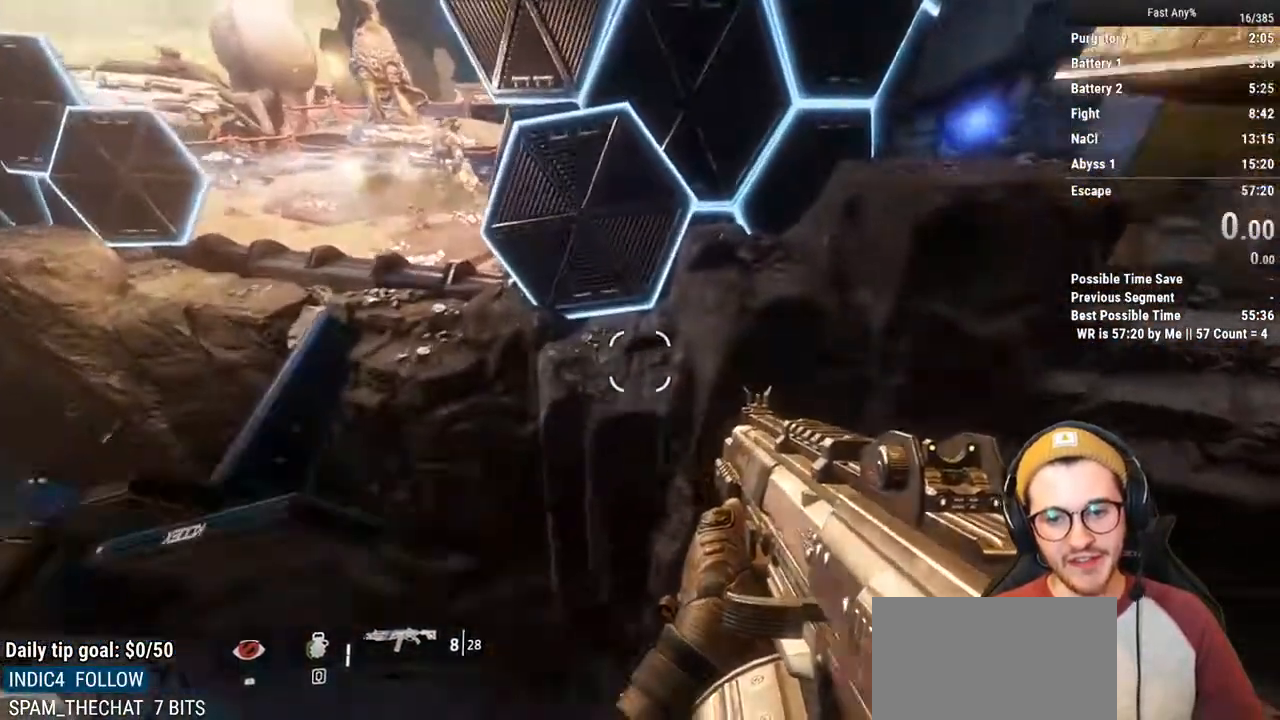
{"keys": ["d"], "mouse": [], "events": [[220, "w", "down"], [338, "w", "up"]]}
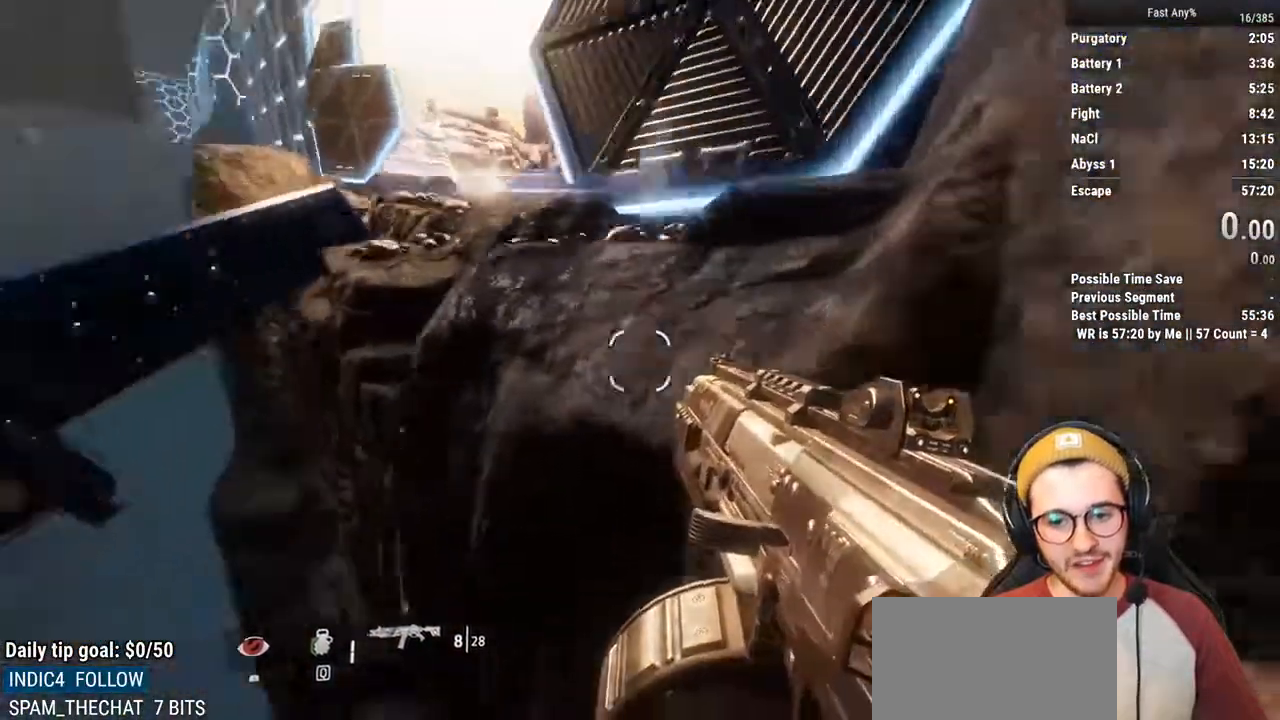
{"keys": ["d", "w"], "mouse": [], "events": [[50, "s", "down"], [185, "s", "up"], [371, "w", "down"]]}
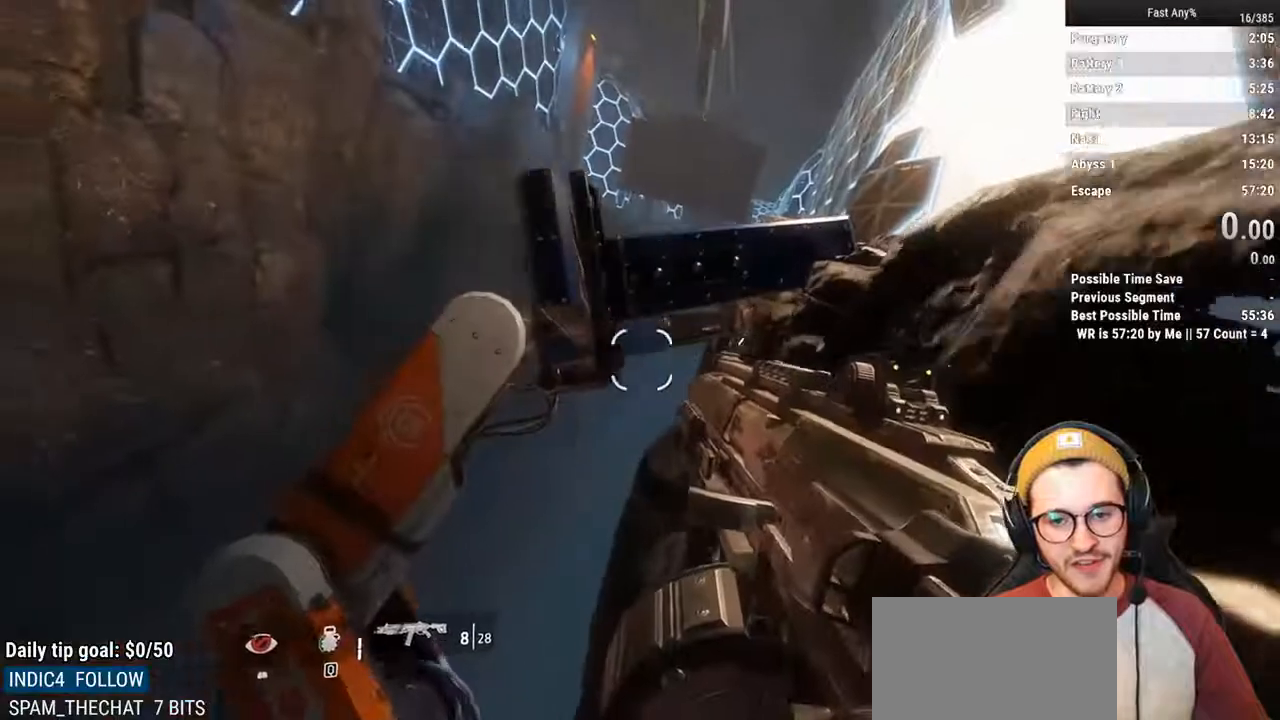
{"keys": ["ctrl", "d"], "mouse": [], "events": [[17, "d", "up"], [152, "space", "down"], [202, "space", "up"], [304, "space", "down"], [338, "ctrl", "down"], [388, "d", "down"], [388, "space", "up"], [439, "w", "up"]]}
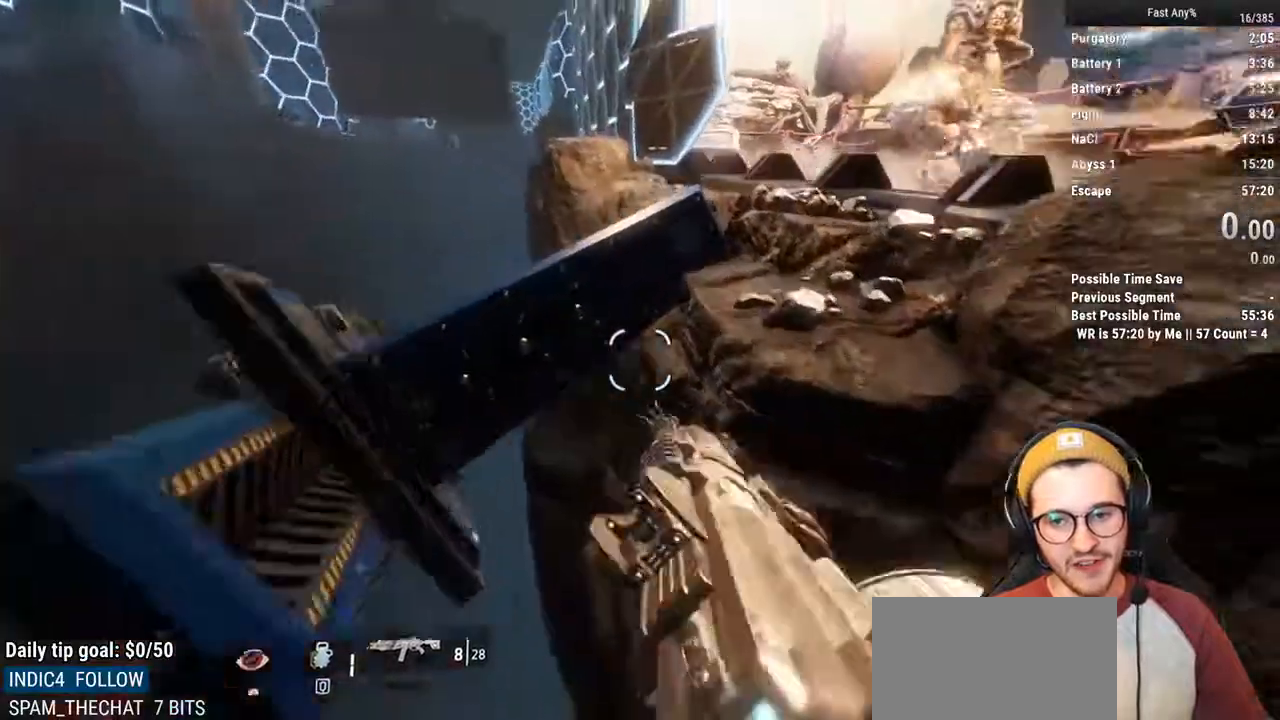
{"keys": ["ctrl", "d", "w"], "mouse": [], "events": [[439, "w", "down"]]}
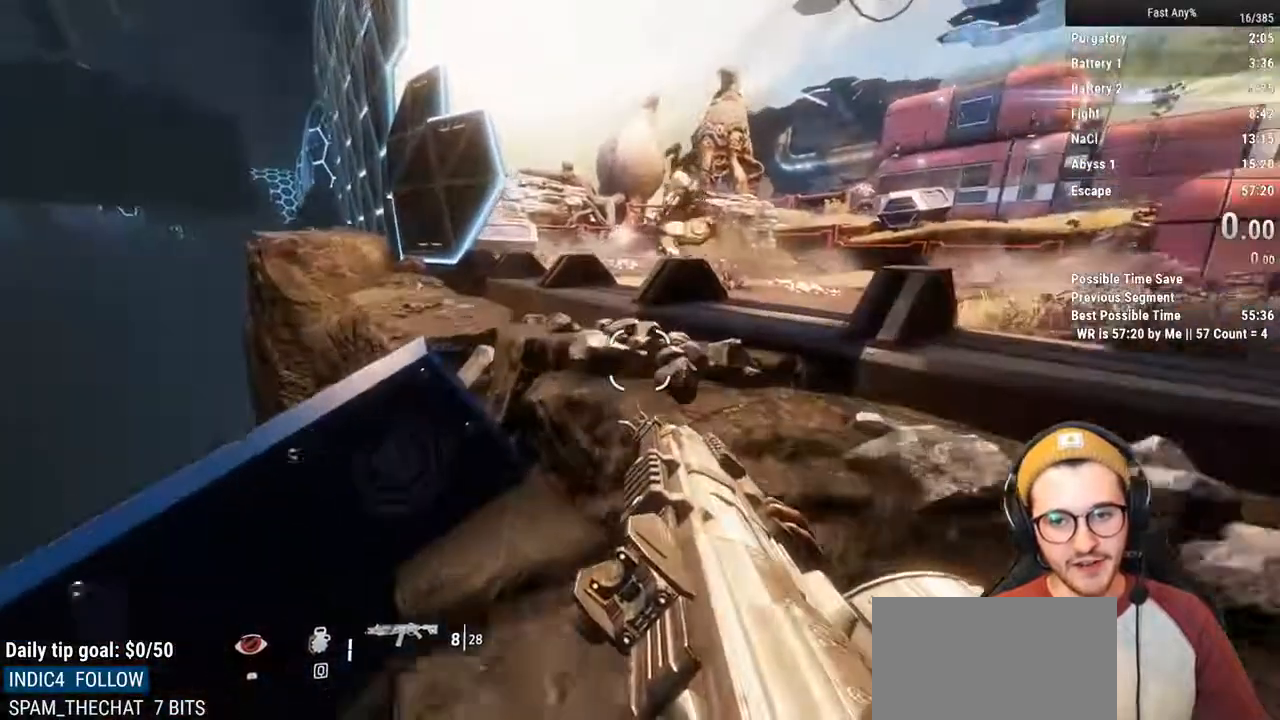
{"keys": ["w"], "mouse": [], "events": [[51, "d", "up"], [186, "space", "down"], [237, "space", "up"], [321, "space", "down"], [422, "space", "up"], [473, "ctrl", "up"]]}
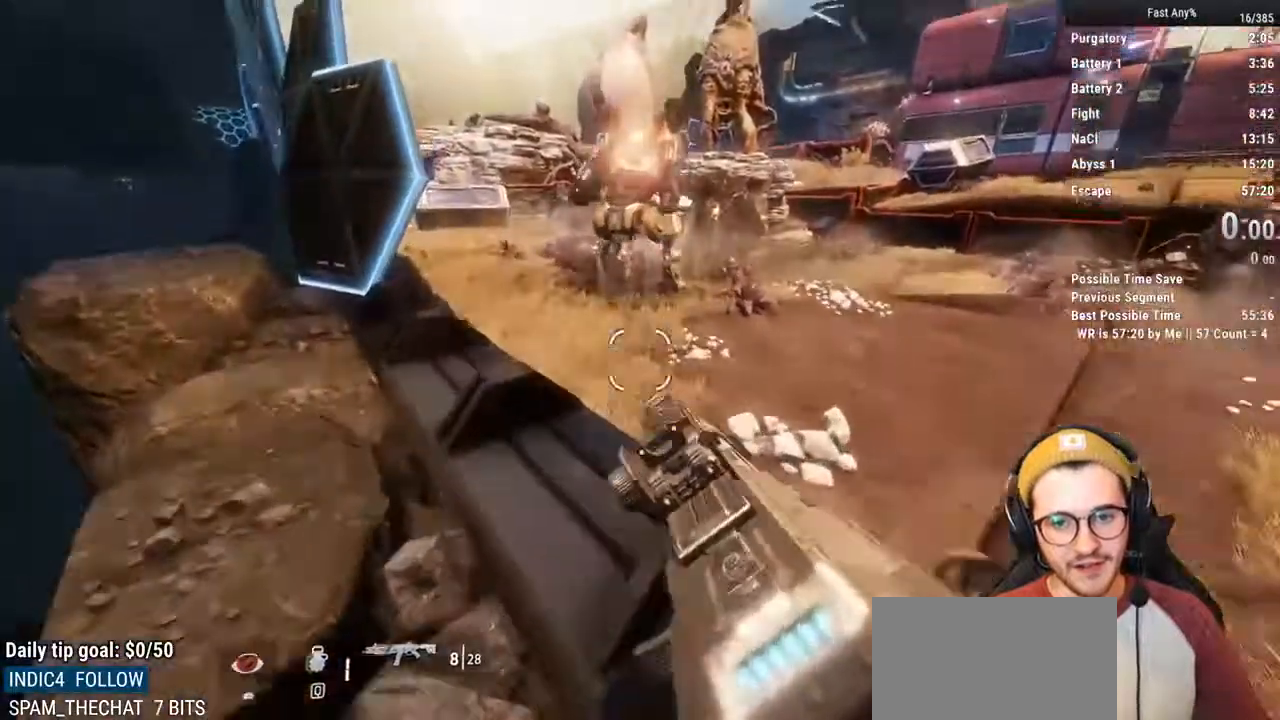
{"keys": [], "mouse": [], "events": [[17, "w", "up"]]}
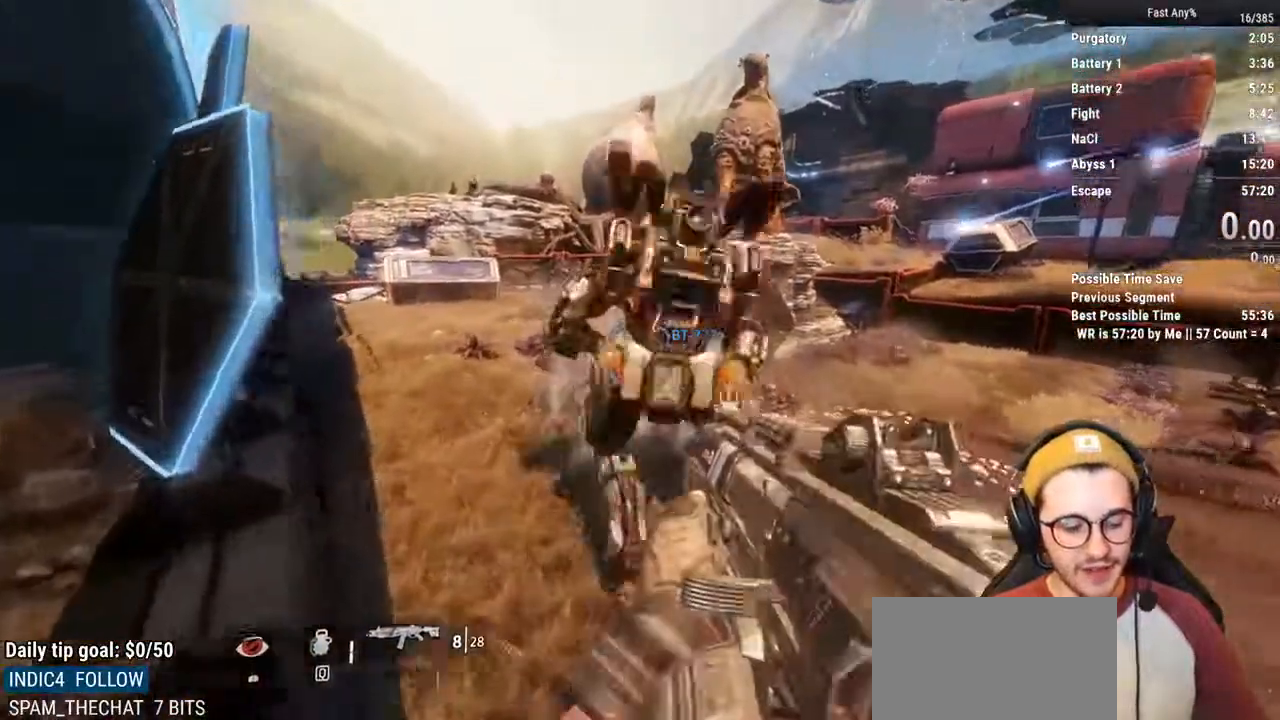
{"keys": [], "mouse": [], "events": []}
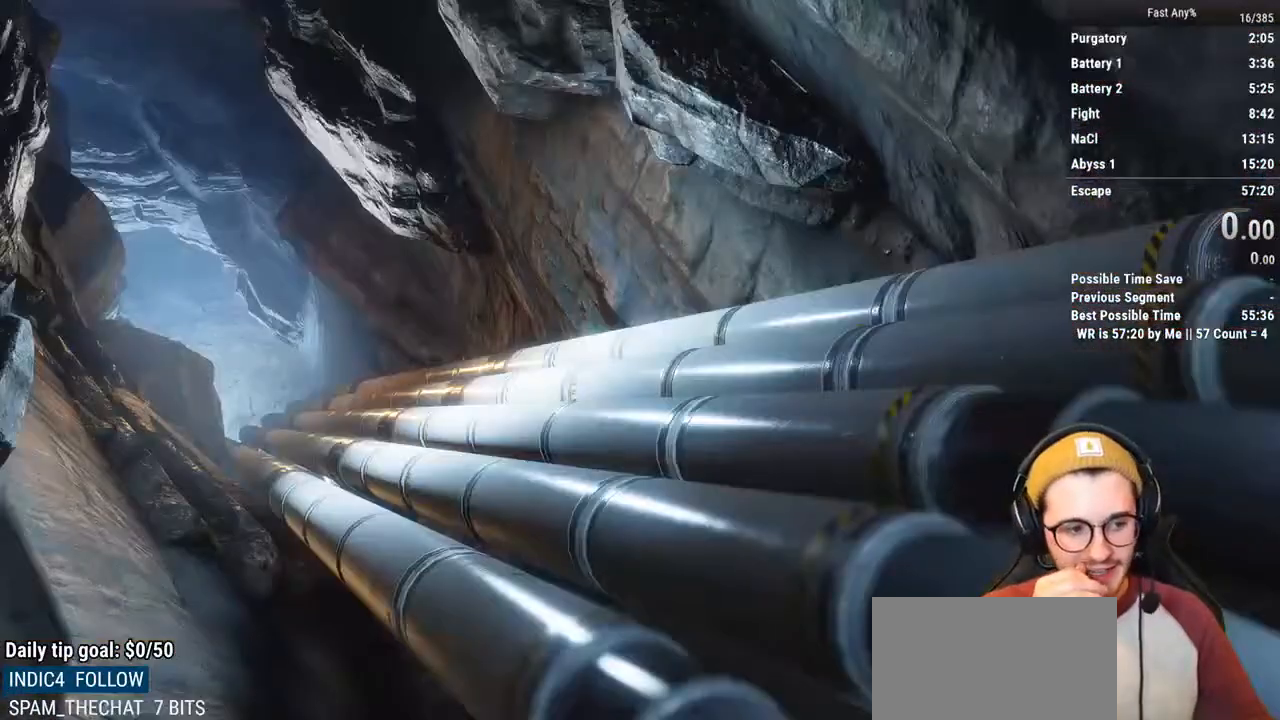
{"keys": [], "mouse": [], "events": []}
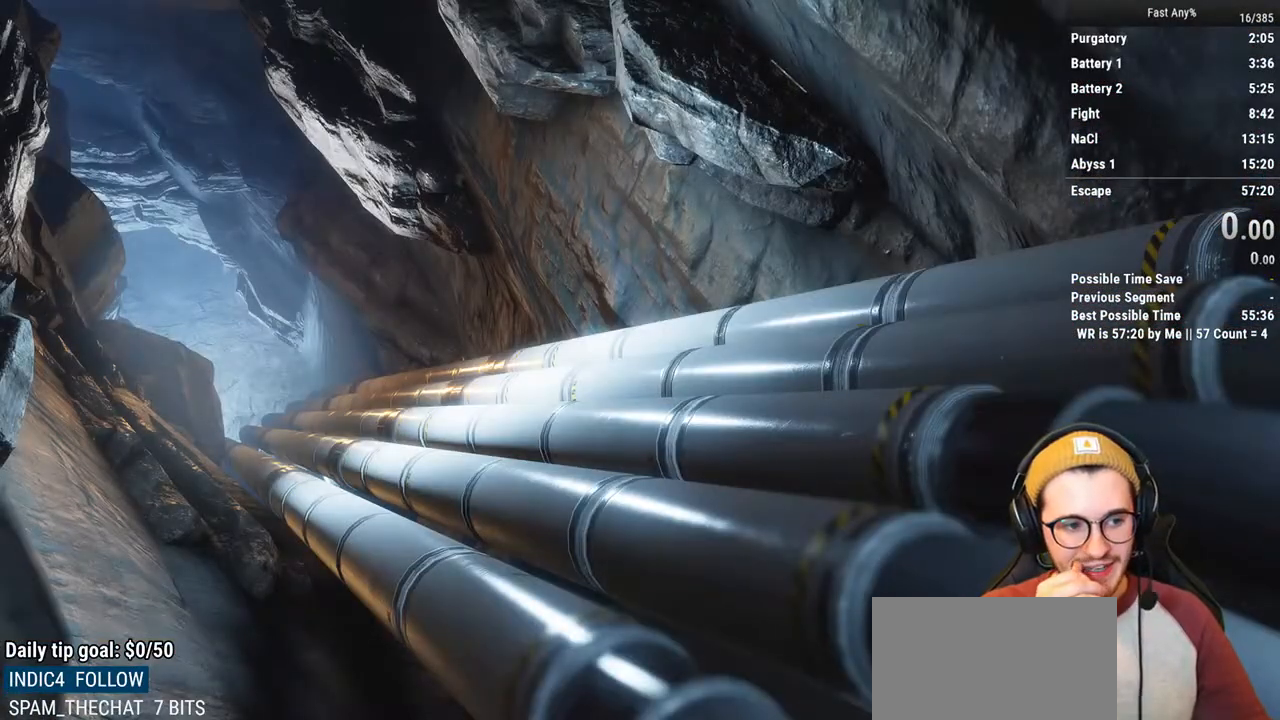
{"keys": [], "mouse": [], "events": []}
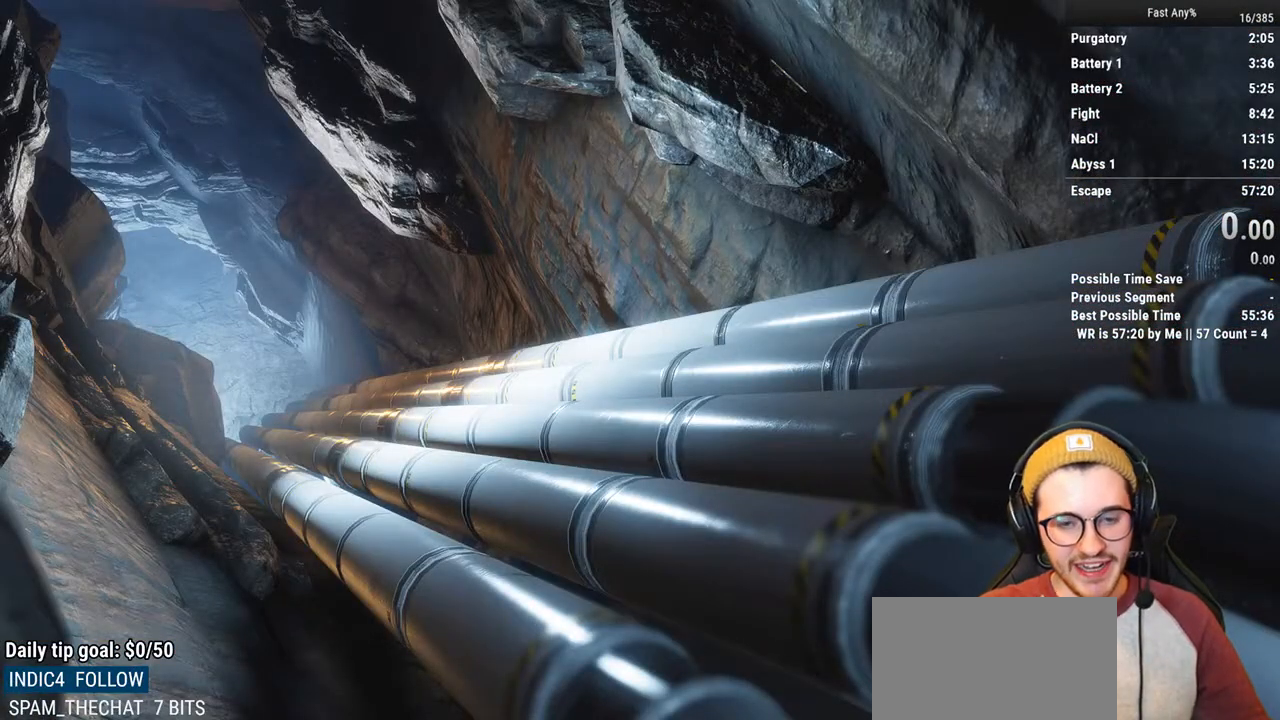
{"keys": [], "mouse": [], "events": []}
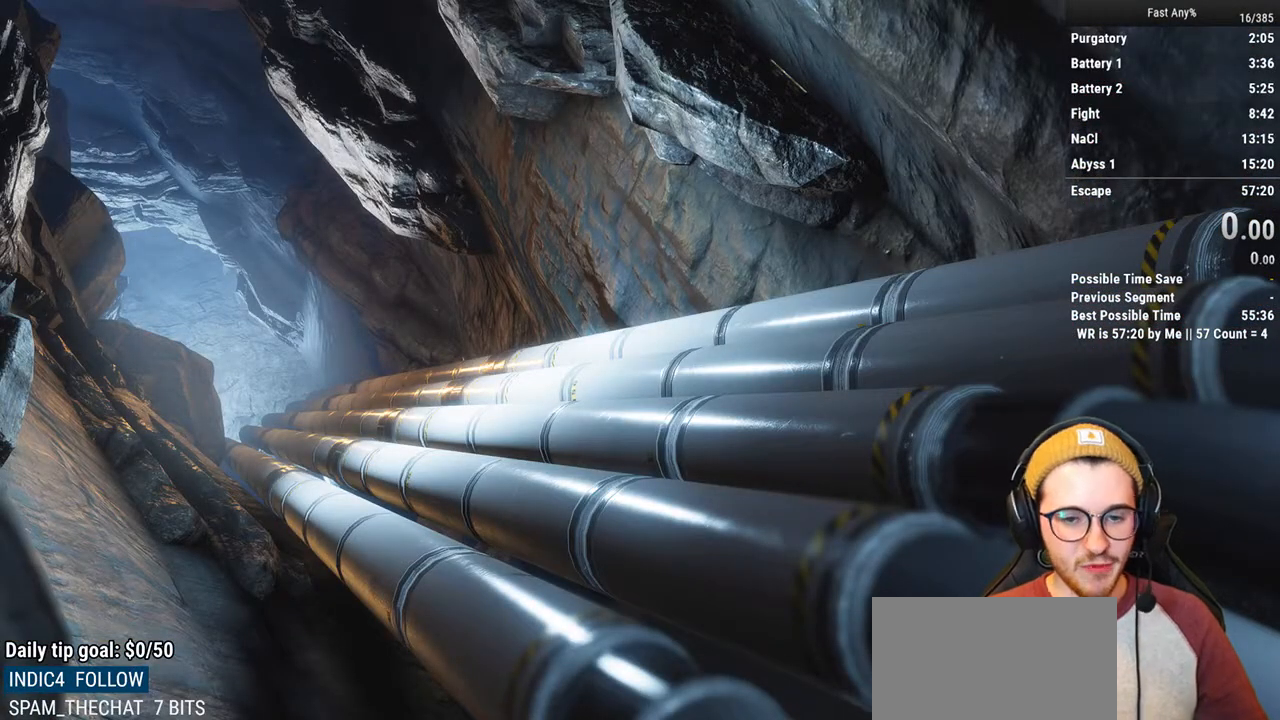
{"keys": [], "mouse": [], "events": []}
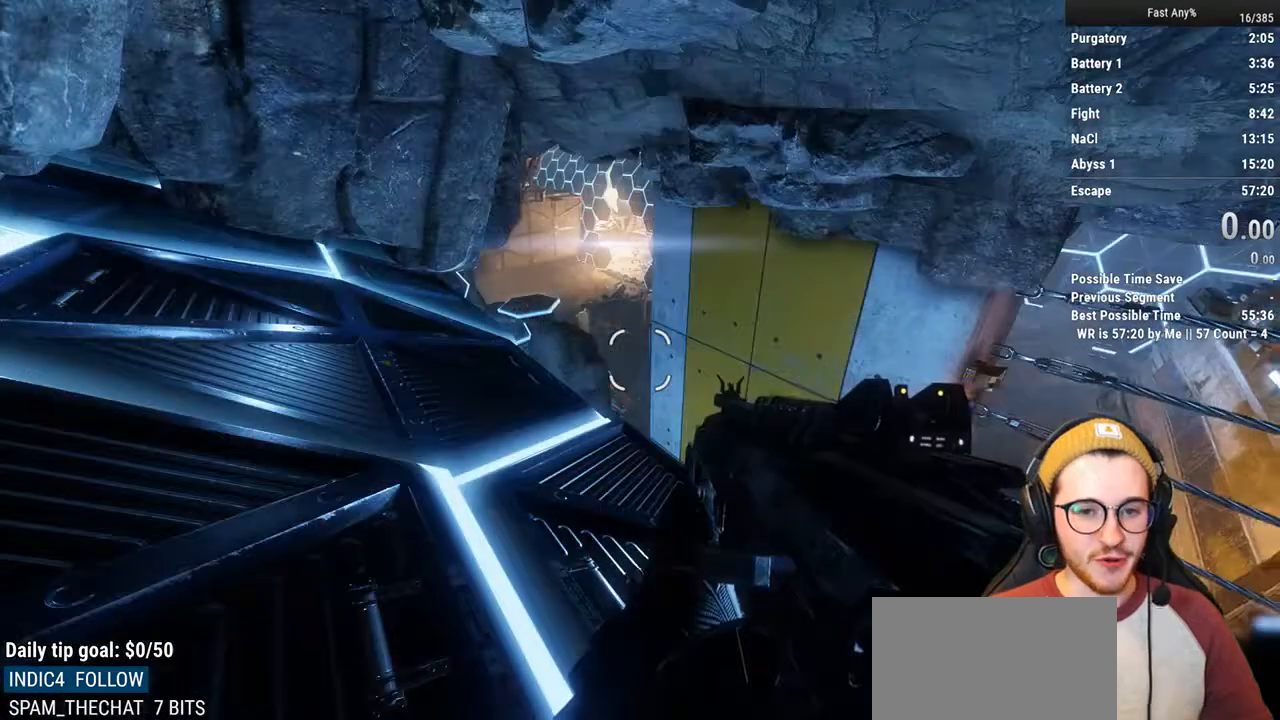
{"keys": ["w"], "mouse": [], "events": [[253, "w", "down"], [304, "shift", "down"], [389, "shift", "up"]]}
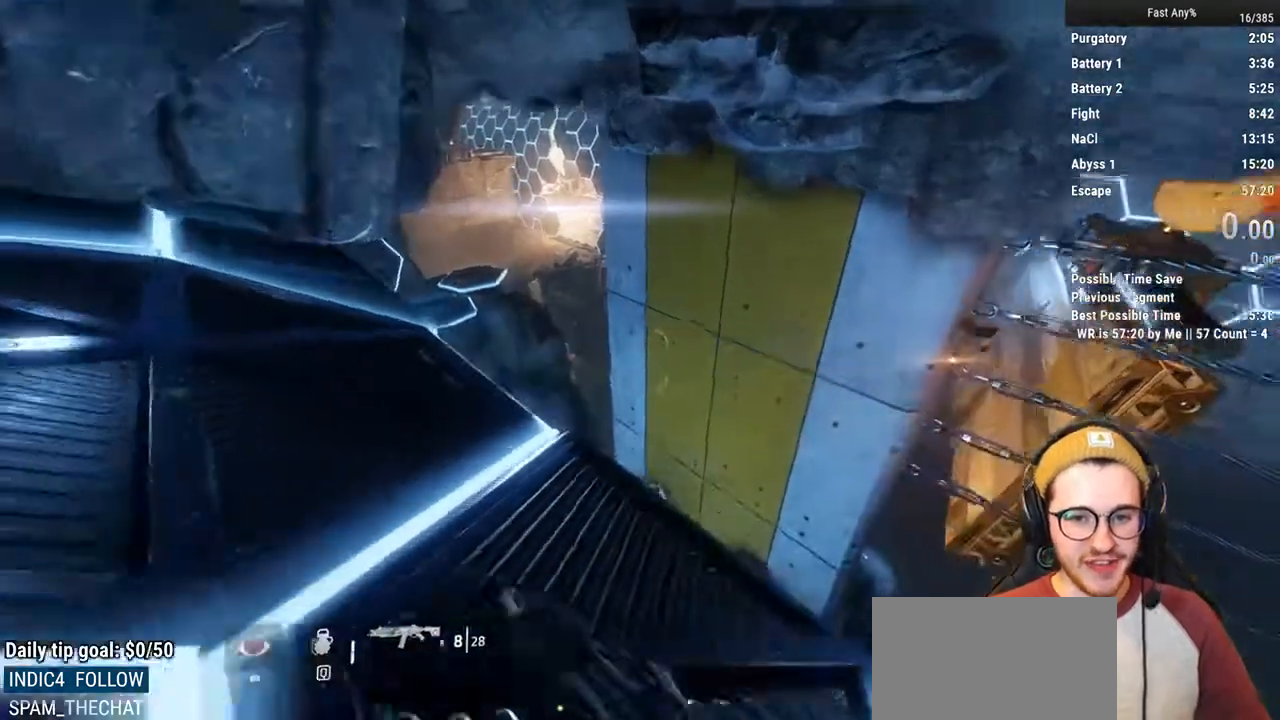
{"keys": ["w"], "mouse": [], "events": [[169, "ctrl", "down"], [490, "ctrl", "up"]]}
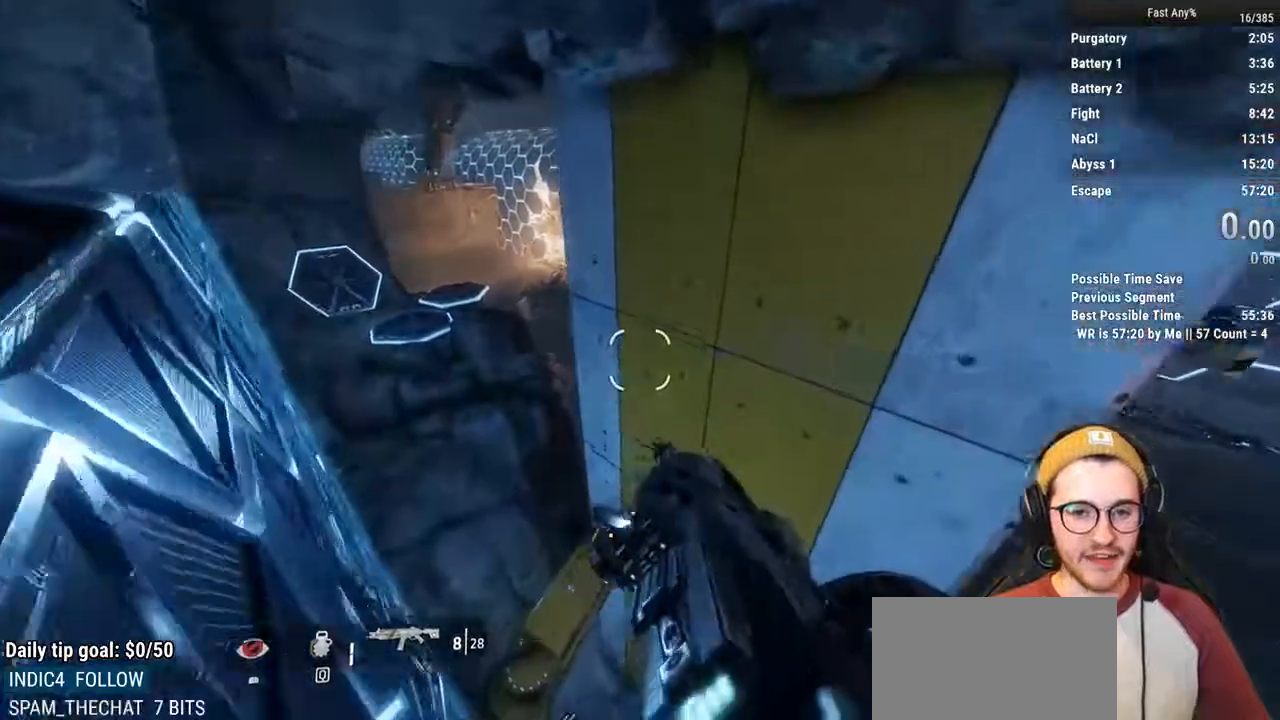
{"keys": ["w"], "mouse": [], "events": []}
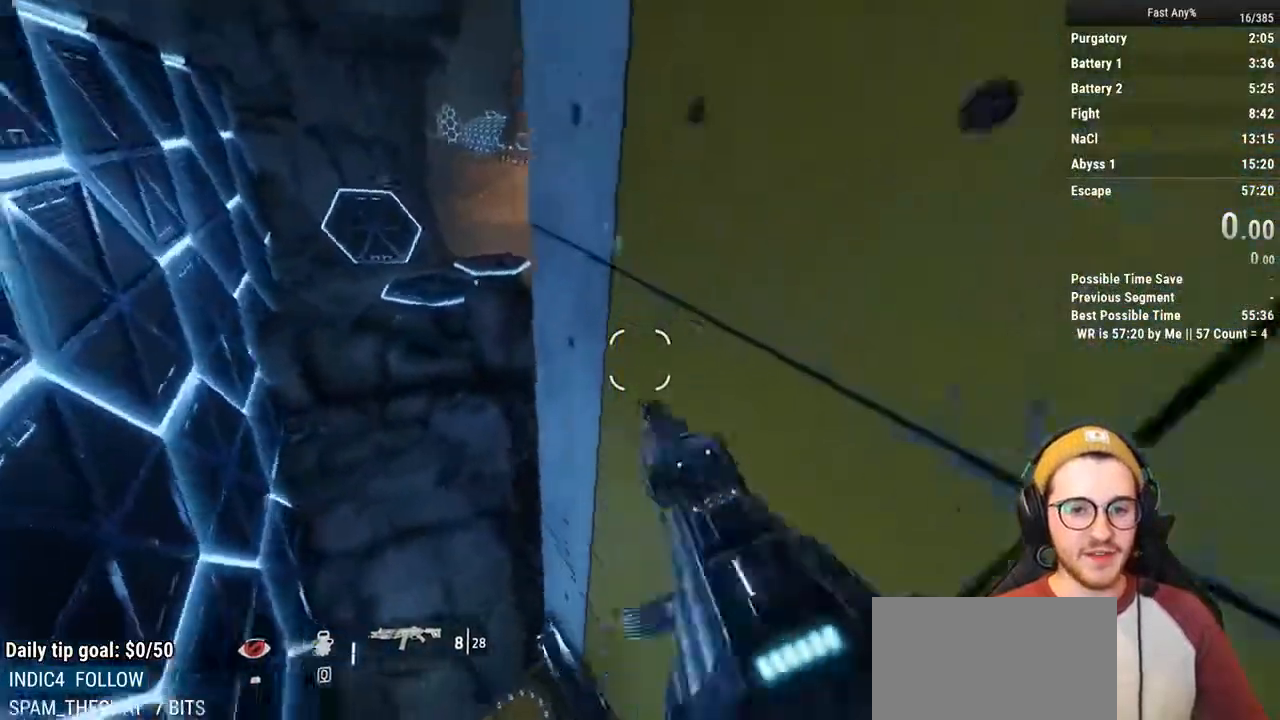
{"keys": ["w"], "mouse": [], "events": [[51, "space", "down"], [152, "space", "up"]]}
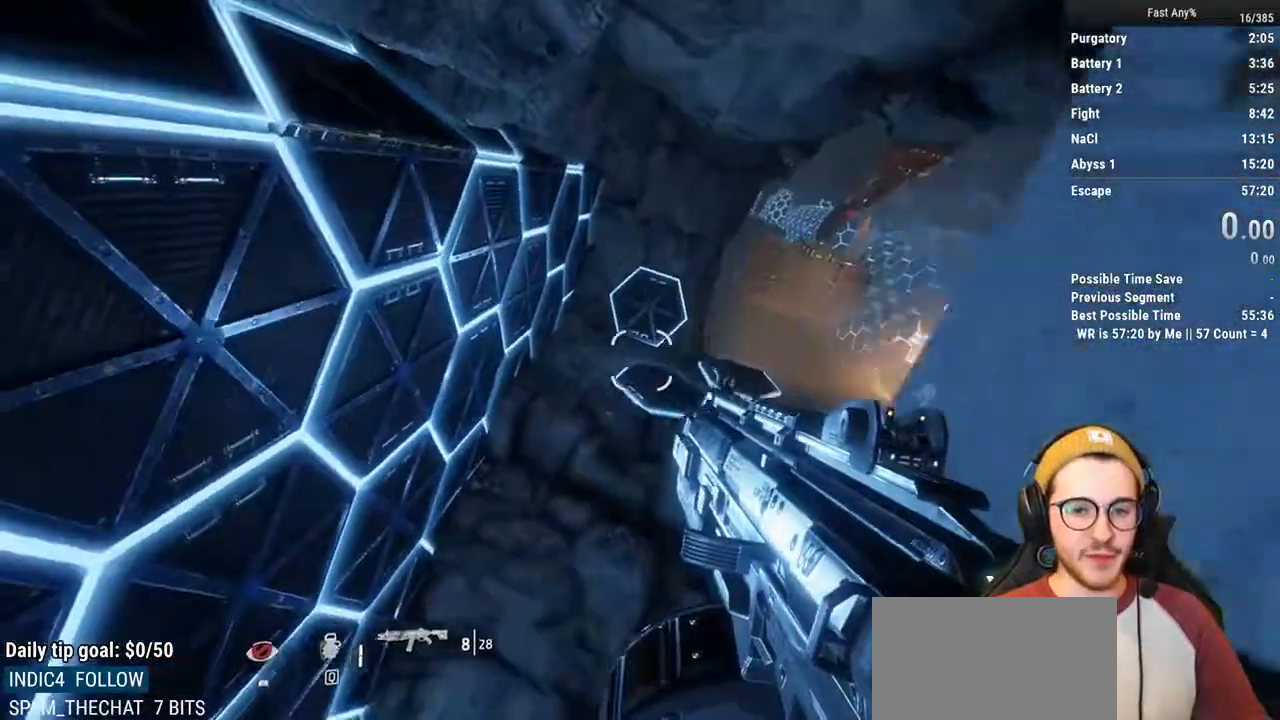
{"keys": ["w"], "mouse": [], "events": [[220, "space", "down"], [355, "space", "up"]]}
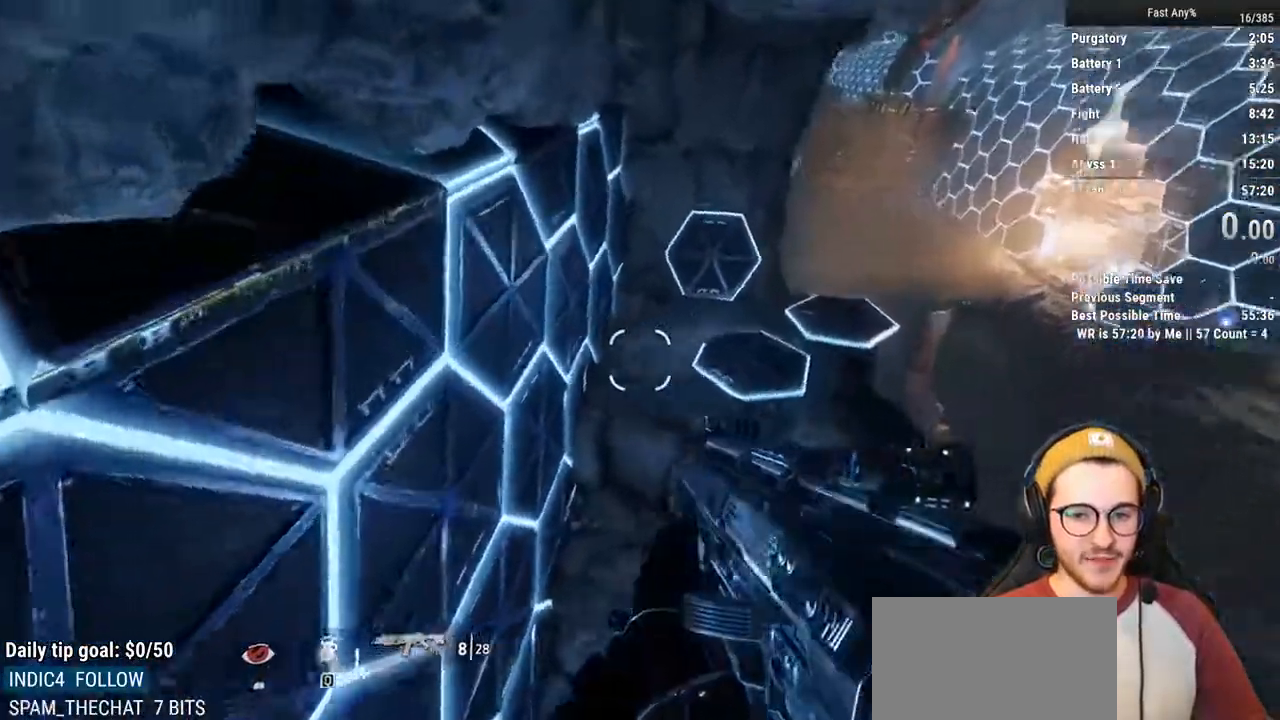
{"keys": ["d"], "mouse": [], "events": [[186, "d", "down"], [237, "w", "up"]]}
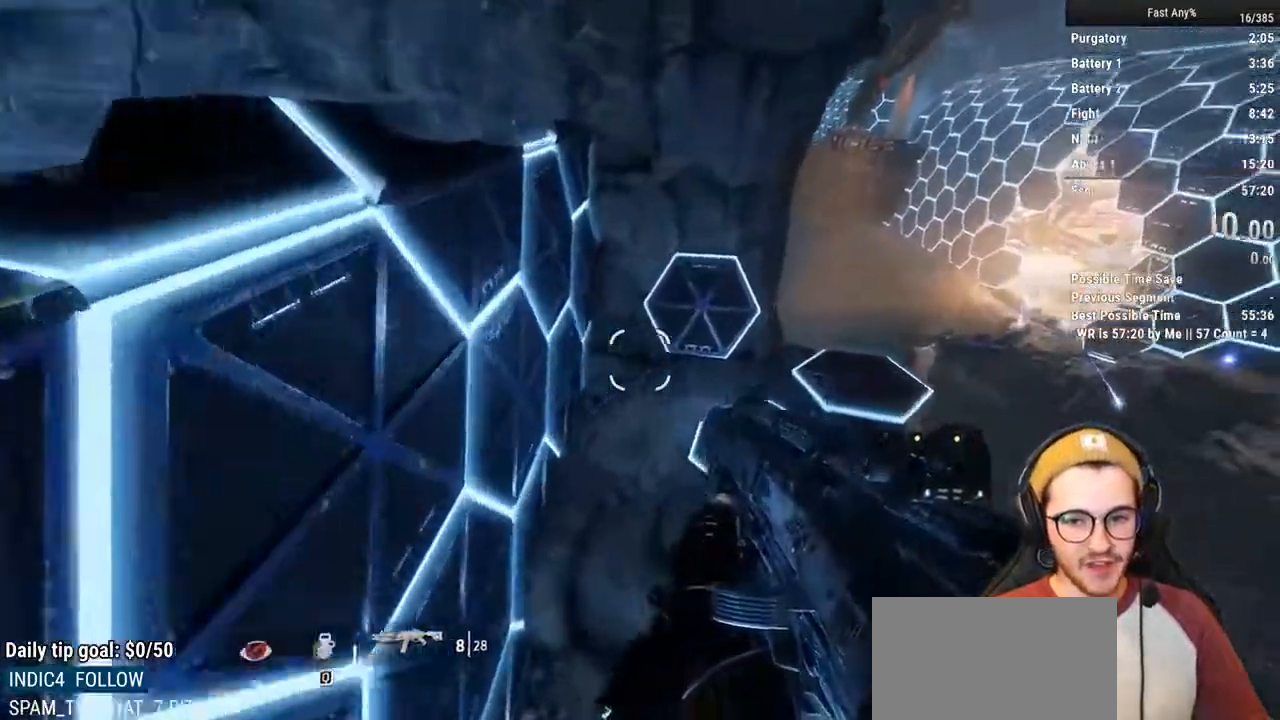
{"keys": ["w"], "mouse": [], "events": [[237, "w", "down"], [288, "d", "up"], [372, "space", "down"], [474, "space", "up"]]}
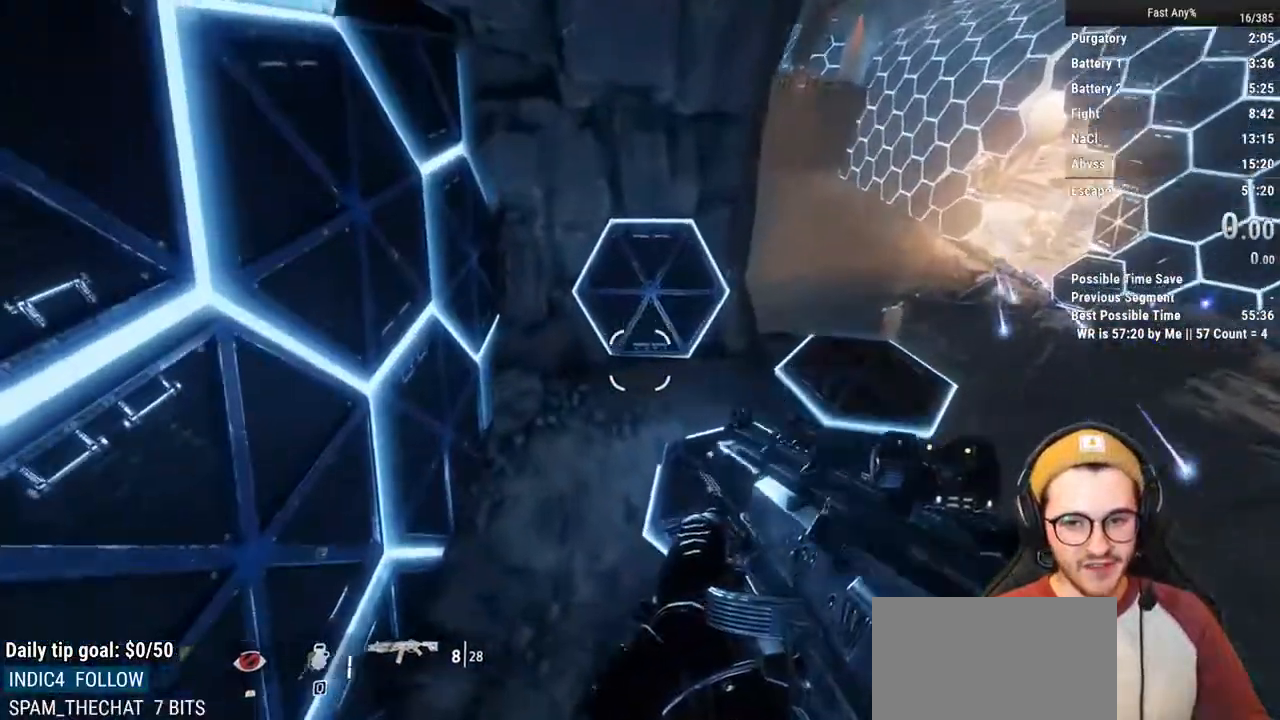
{"keys": ["ctrl", "d"], "mouse": [], "events": [[118, "ctrl", "down"], [169, "d", "down"], [219, "w", "up"]]}
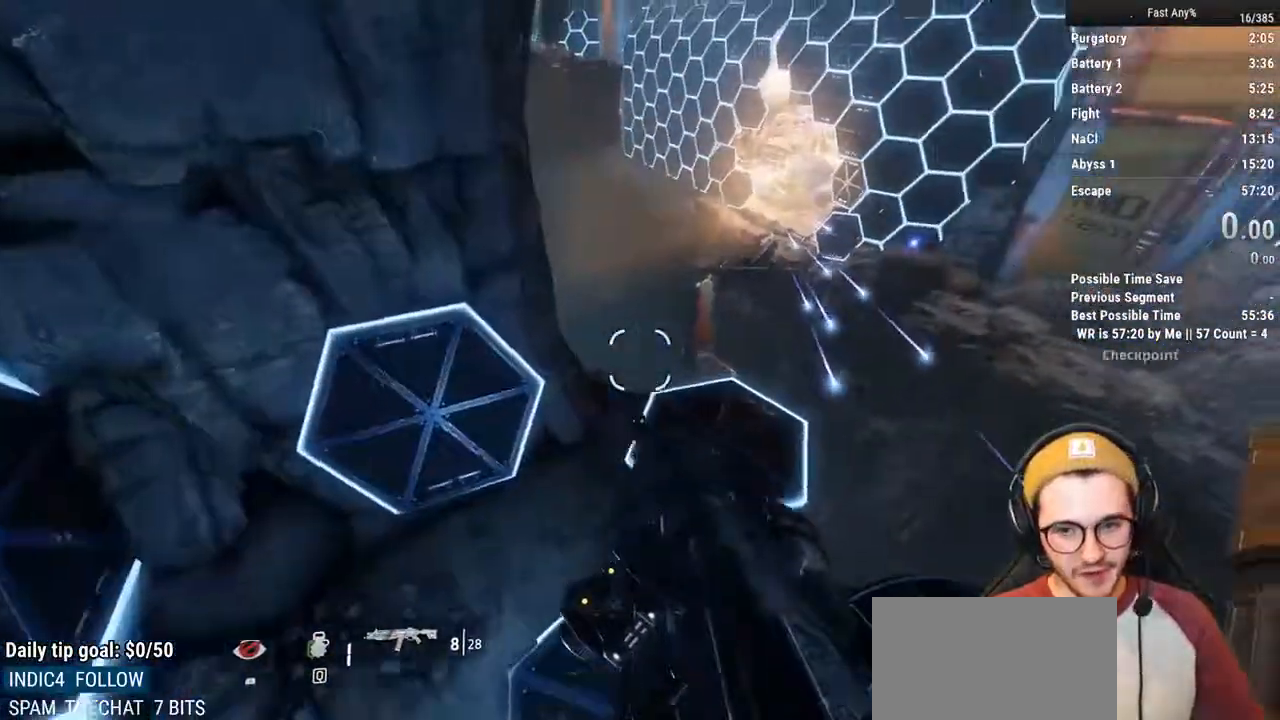
{"keys": ["ctrl", "d"], "mouse": [], "events": []}
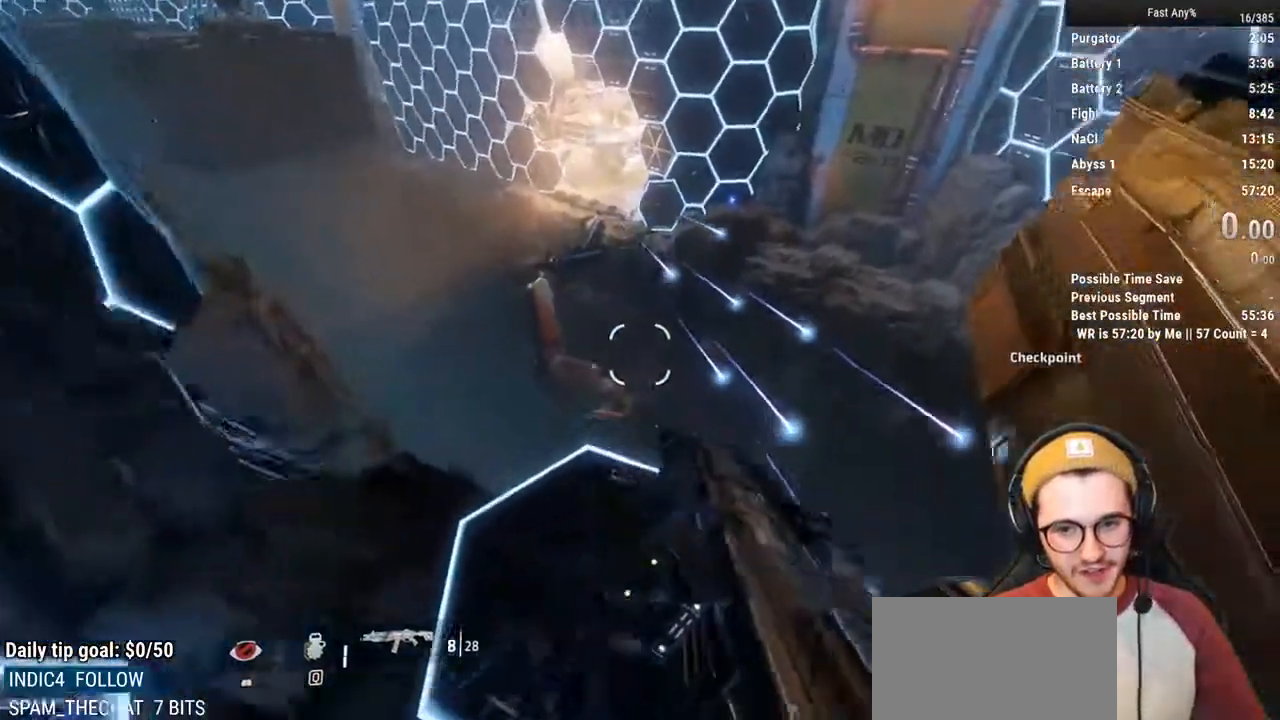
{"keys": ["a", "ctrl"], "mouse": [], "events": [[152, "a", "down"], [253, "d", "up"]]}
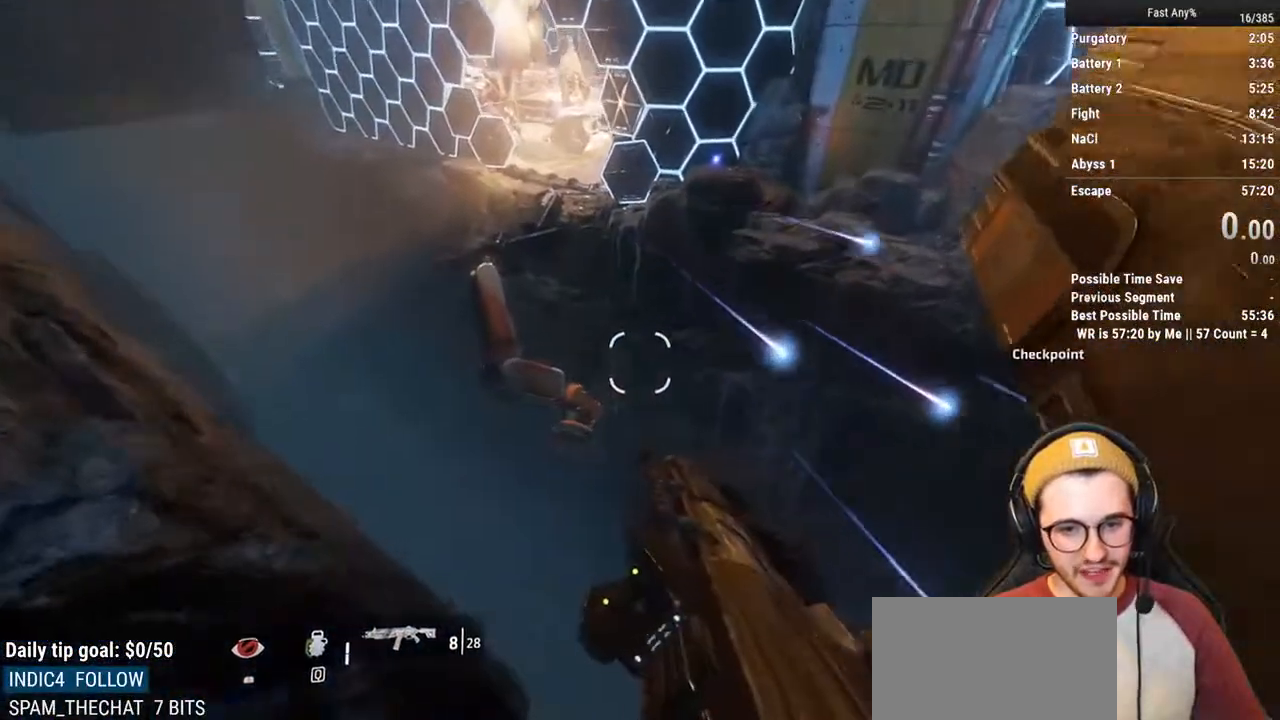
{"keys": ["a", "ctrl"], "mouse": [], "events": []}
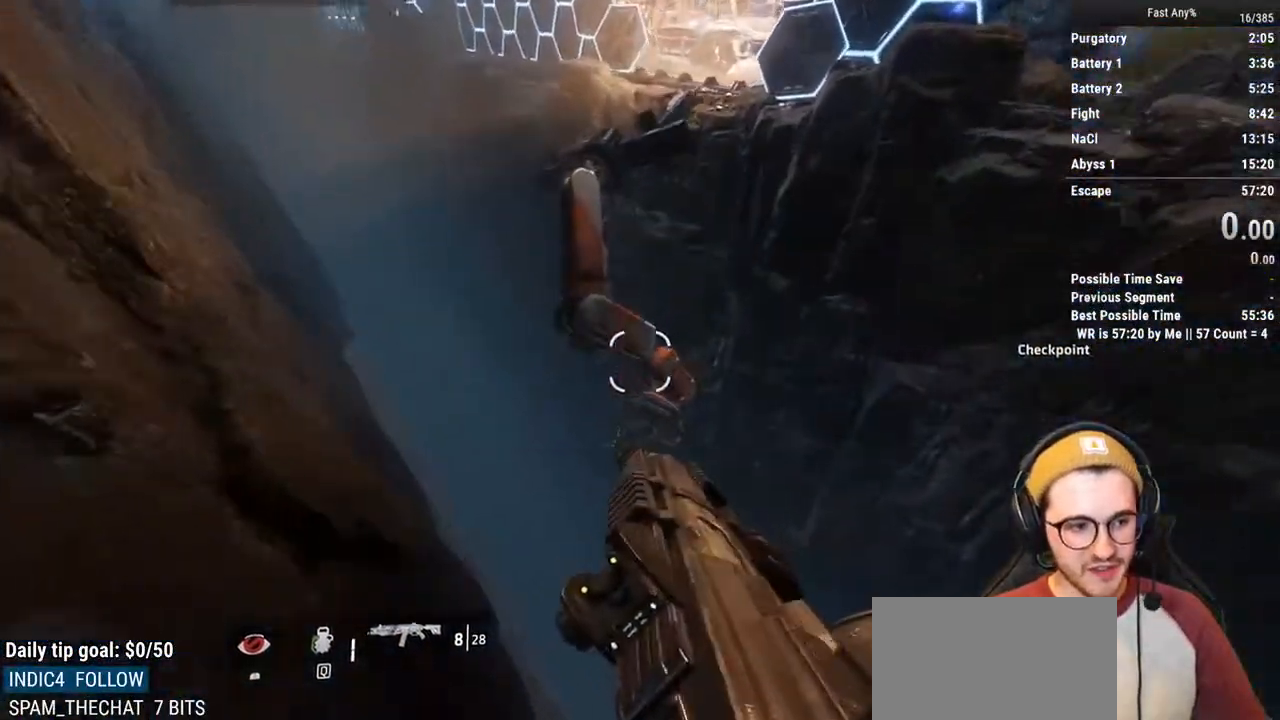
{"keys": [], "mouse": [], "events": [[34, "ctrl", "up"], [34, "d", "down"], [68, "a", "up"], [169, "d", "up"]]}